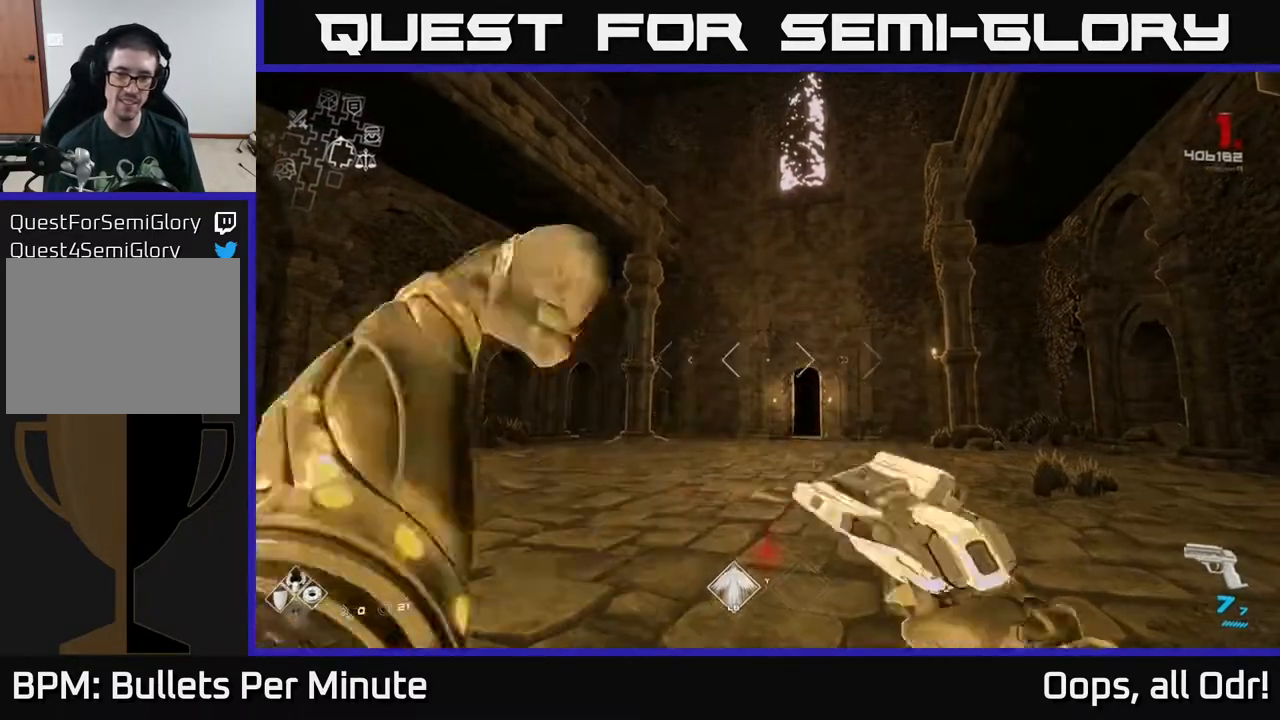
Gameplay with a controller (Xbox layout); each line is a JSON object with the inputs held at the frame after it. "events" lists button and stick changes between this image and that frame as [ms after this image, input, new state], when the widget could be followed in between.
{"buttons": ["R2"], "left_stick": "center", "right_stick": "center", "events": [[183, "R2", "down"], [283, "R2", "up"], [483, "R2", "down"]]}
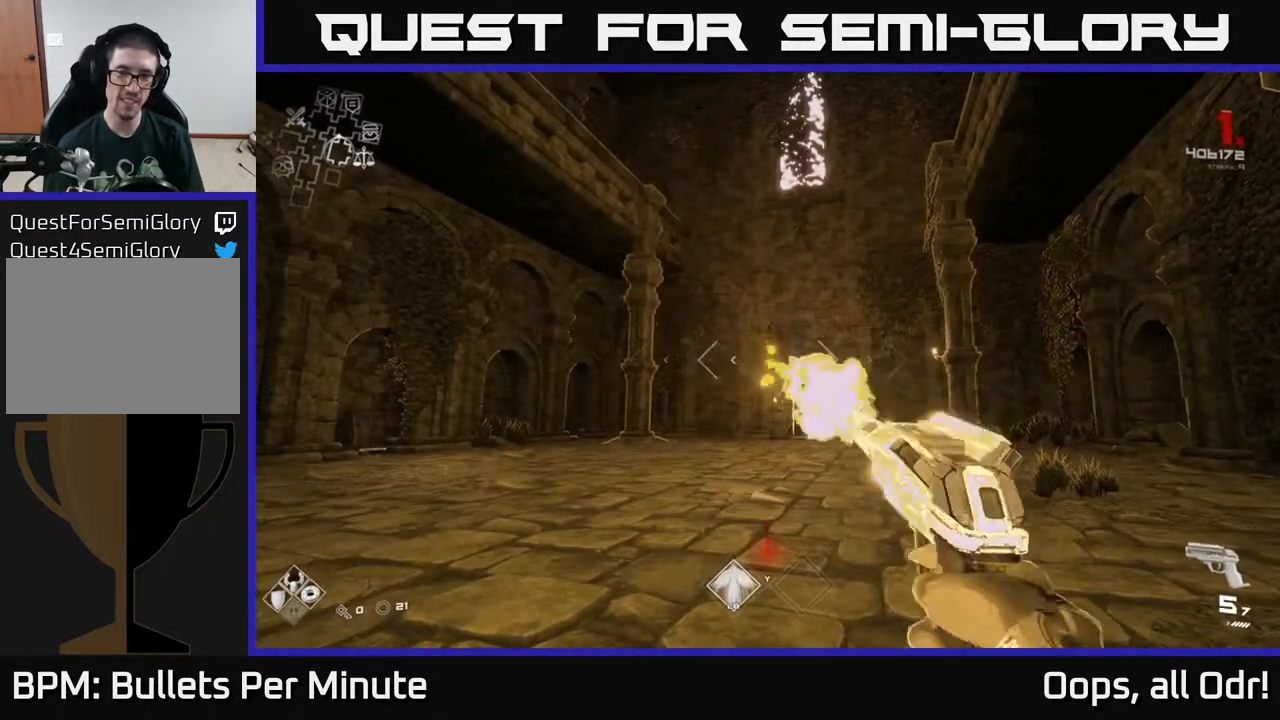
{"buttons": [], "left_stick": "center", "right_stick": "center", "events": [[117, "R2", "up"], [317, "R2", "down"], [433, "R2", "up"]]}
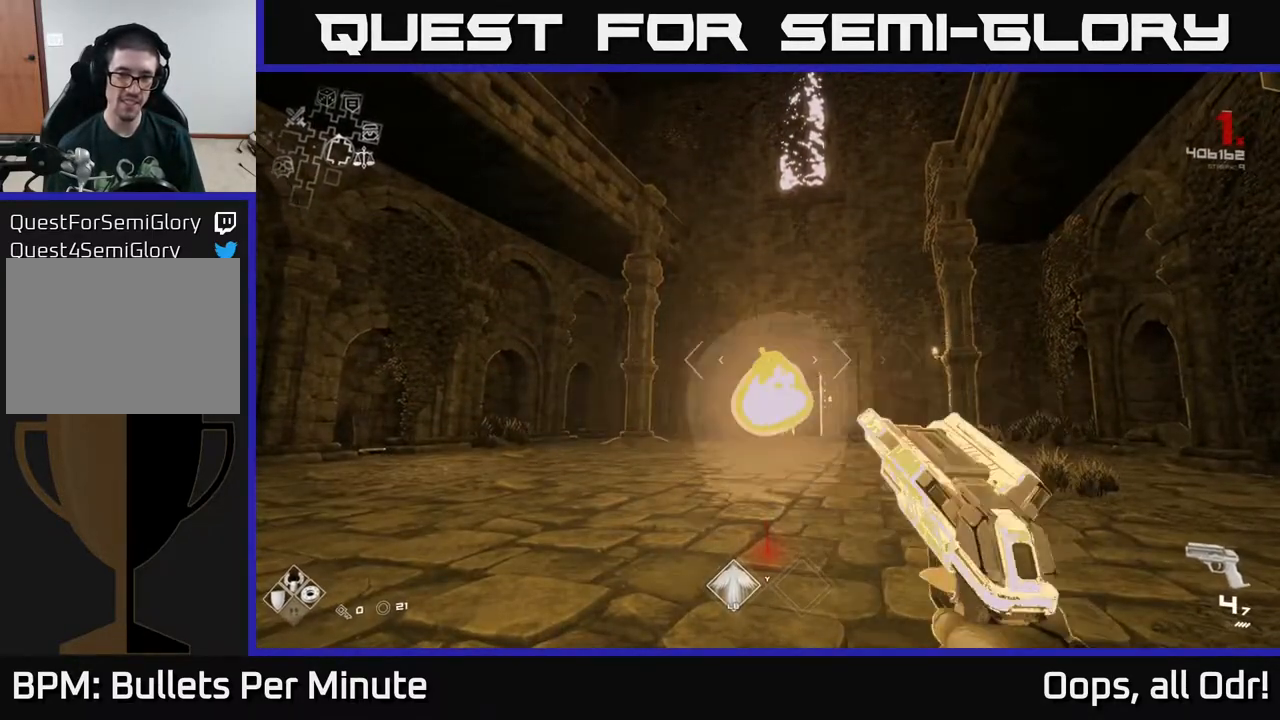
{"buttons": ["R2"], "left_stick": "center", "right_stick": "center", "events": [[167, "R2", "down"], [283, "R2", "up"], [500, "R2", "down"]]}
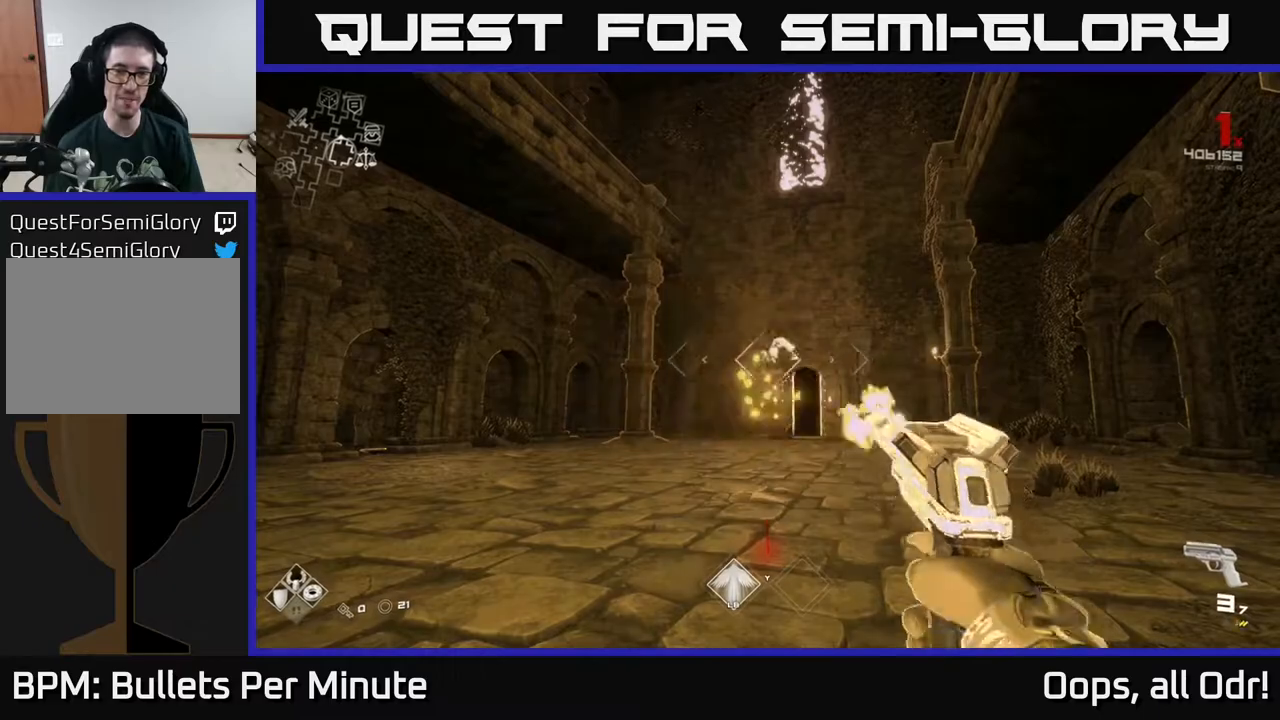
{"buttons": [], "left_stick": "center", "right_stick": "center", "events": [[100, "R2", "up"], [367, "R2", "down"], [450, "R2", "up"]]}
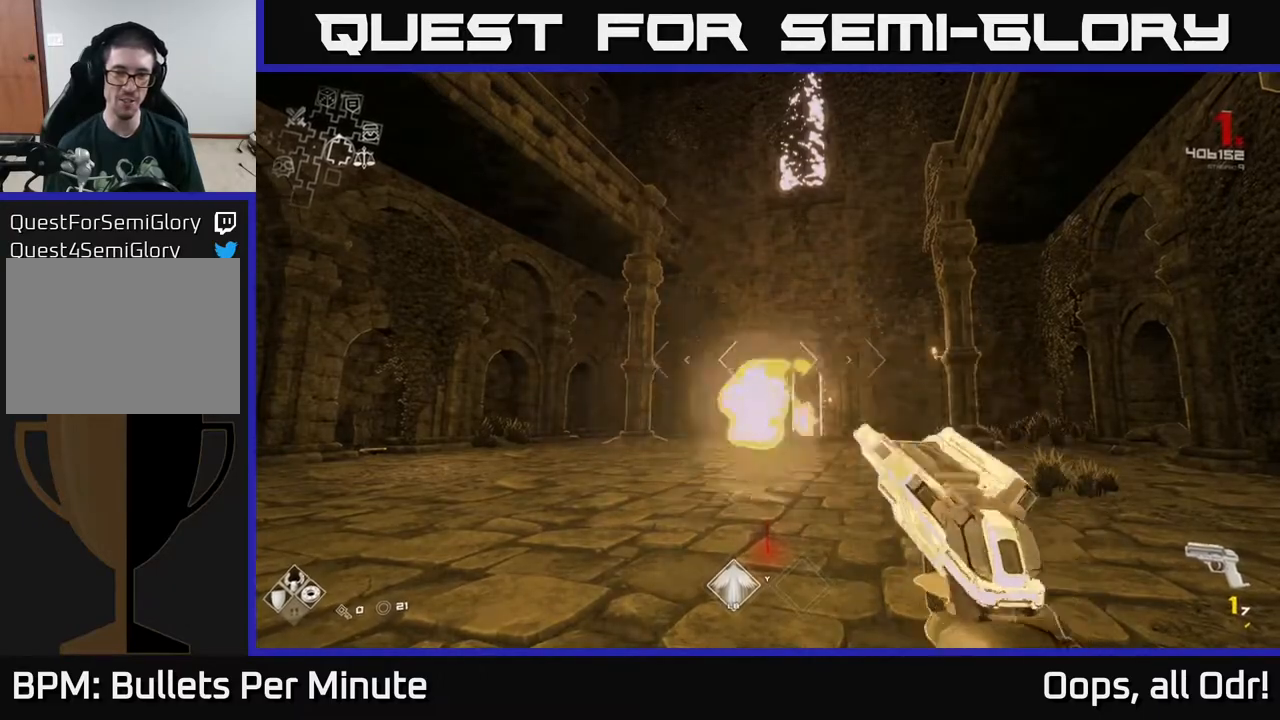
{"buttons": [], "left_stick": "center", "right_stick": "center", "events": [[200, "R1", "down"], [300, "R1", "up"]]}
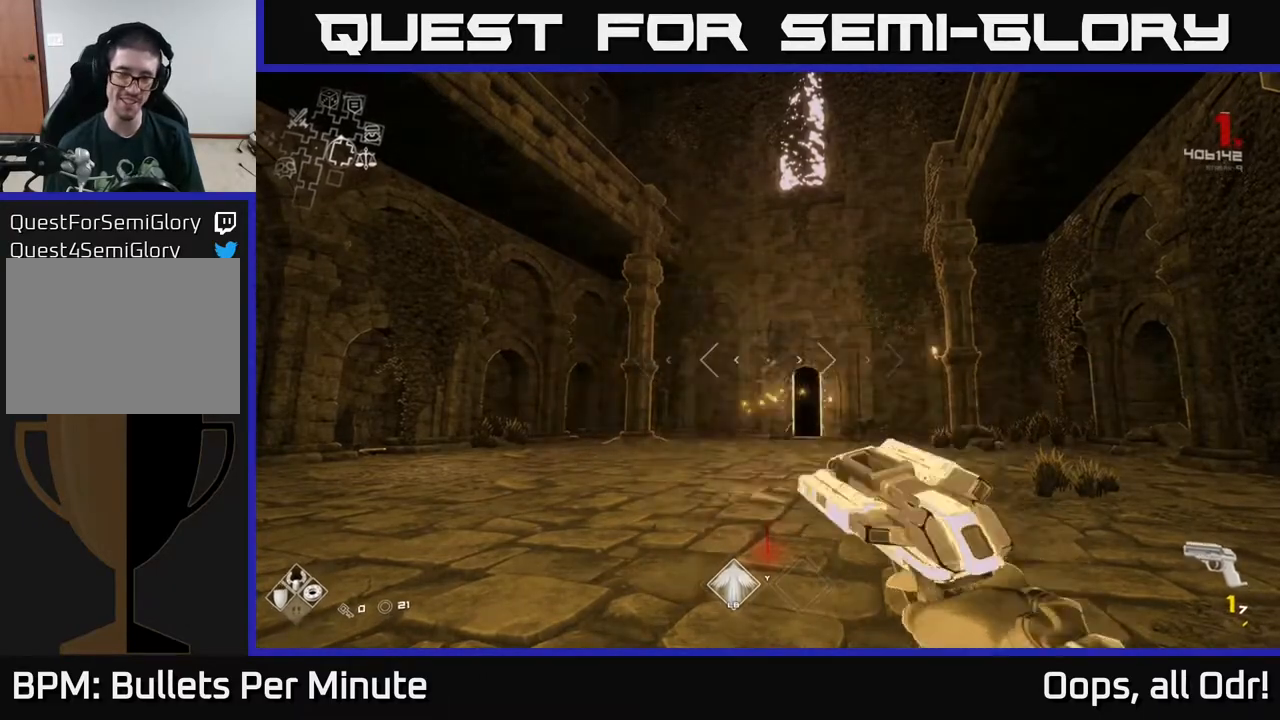
{"buttons": [], "left_stick": "center", "right_stick": "center", "events": [[17, "R1", "down"], [150, "R1", "up"], [350, "R1", "down"], [417, "R1", "up"]]}
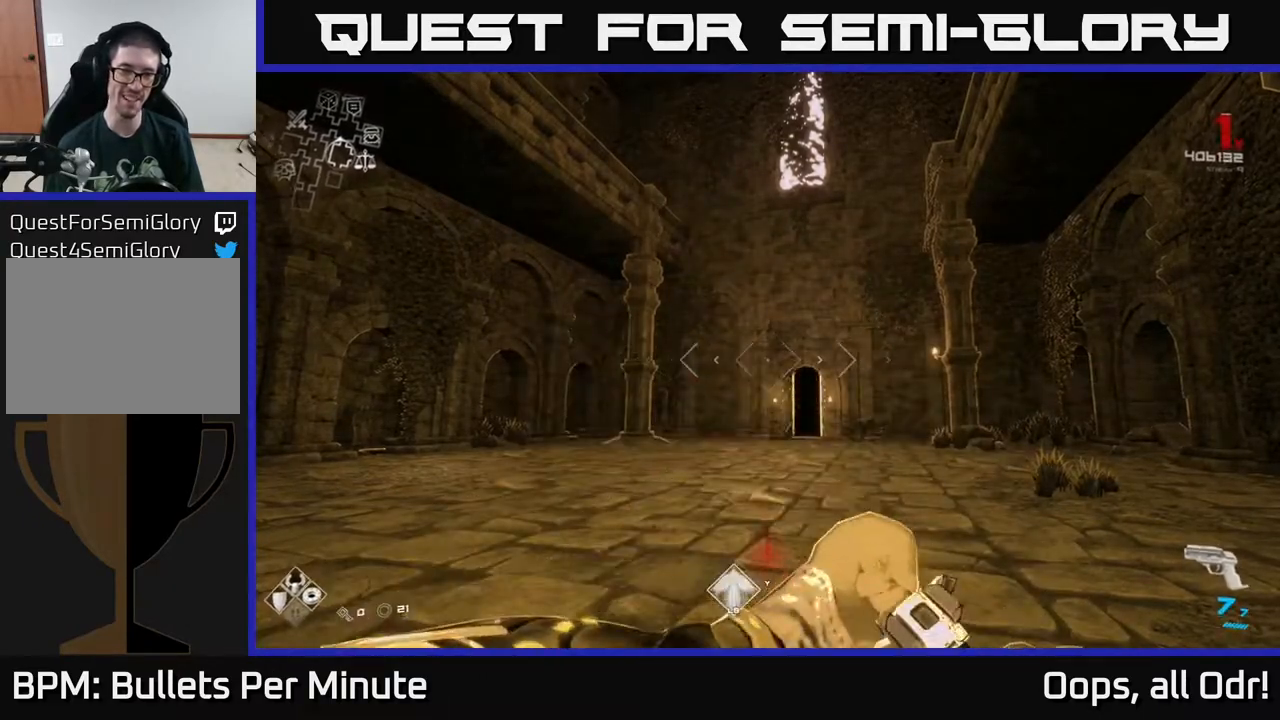
{"buttons": [], "left_stick": "center", "right_stick": "center", "events": [[217, "R2", "down"], [317, "R2", "up"]]}
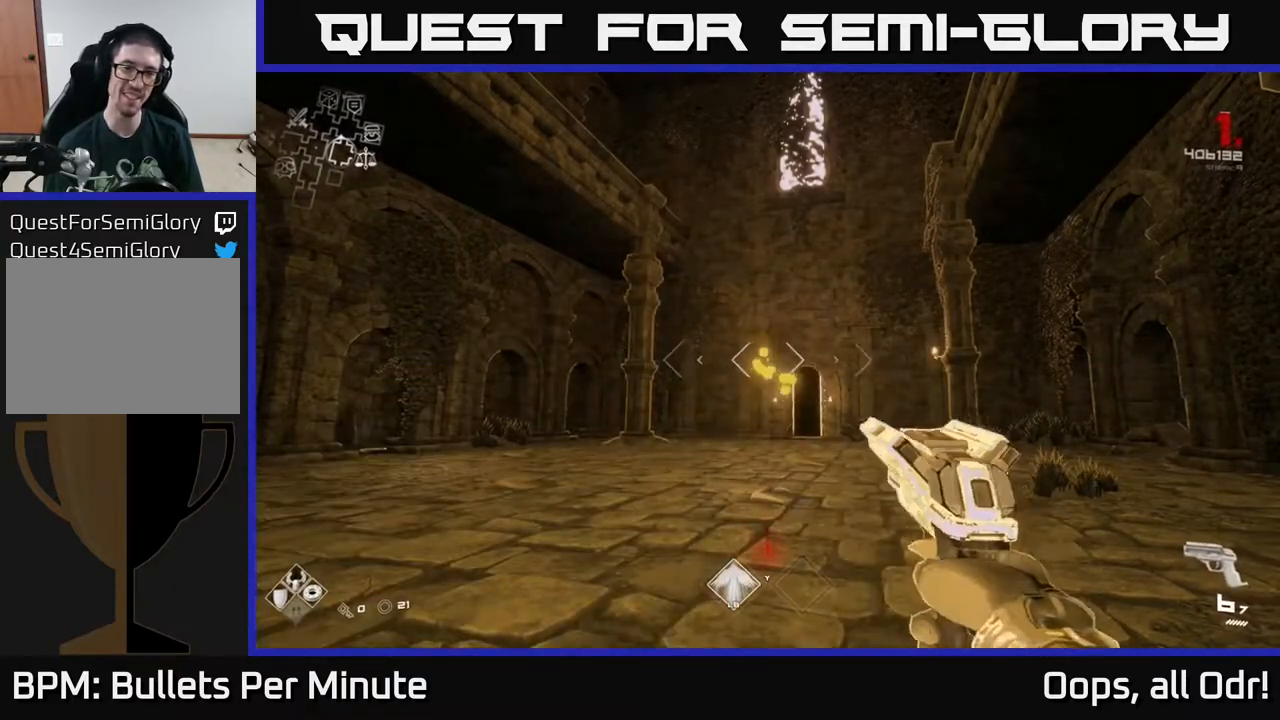
{"buttons": [], "left_stick": "center", "right_stick": "center", "events": [[50, "R2", "down"], [167, "R2", "up"], [400, "R2", "down"], [500, "R2", "up"]]}
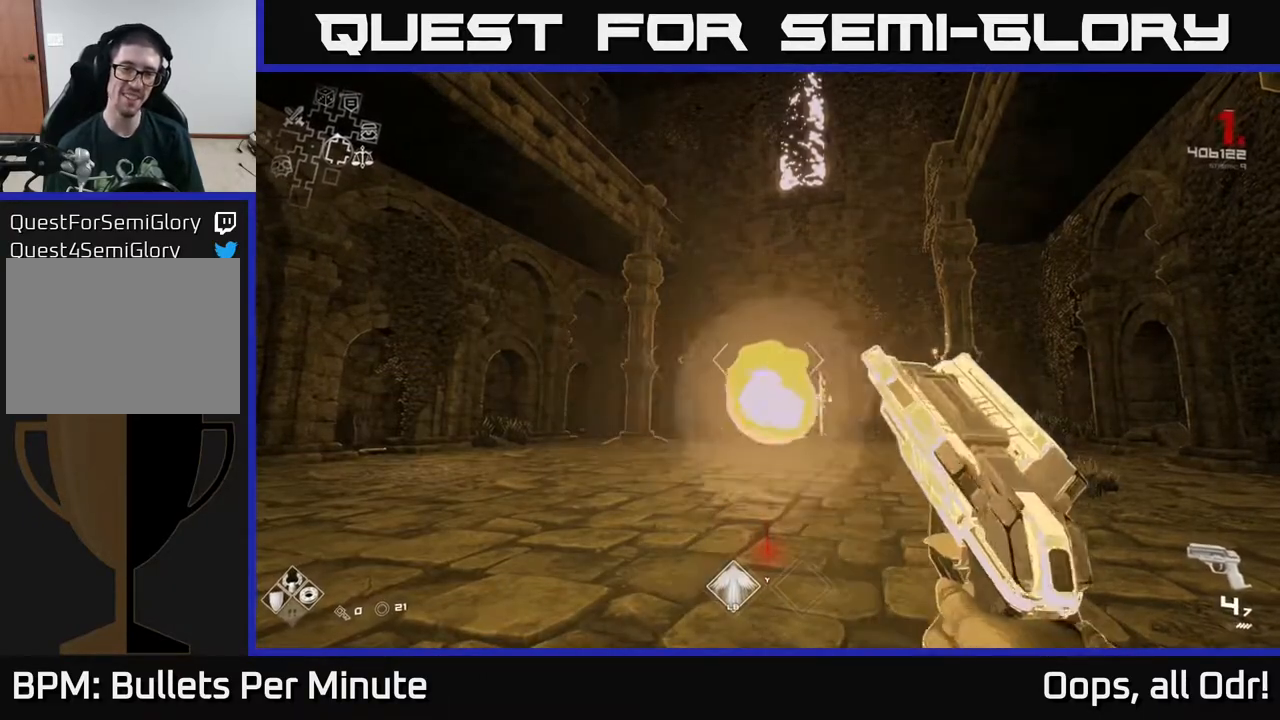
{"buttons": [], "left_stick": "down", "right_stick": "right", "events": [[267, "R2", "down"], [317, "left_stick", "down"], [350, "R2", "up"], [483, "right_stick", "right"]]}
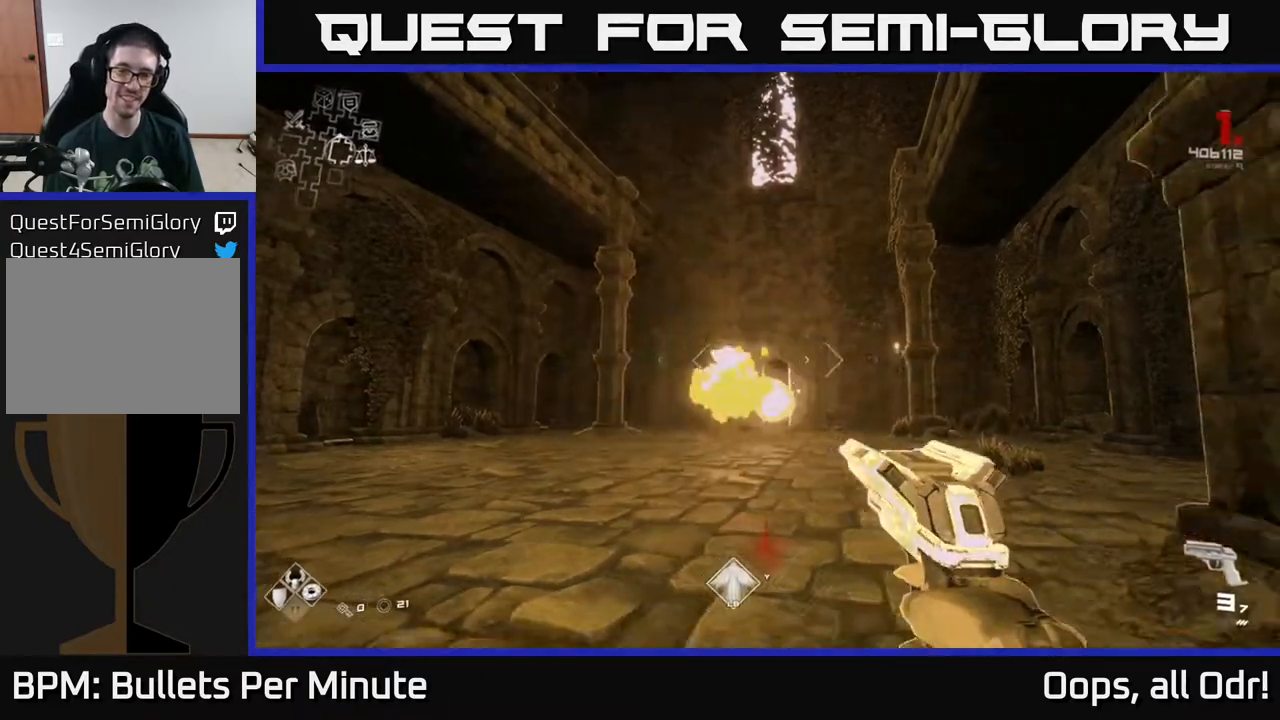
{"buttons": ["R1"], "left_stick": "up", "right_stick": "down-left", "events": [[133, "R1", "down"], [200, "left_stick", "right"], [217, "R1", "up"], [300, "right_stick", "center"], [433, "R1", "down"], [467, "left_stick", "up"], [483, "right_stick", "down-left"]]}
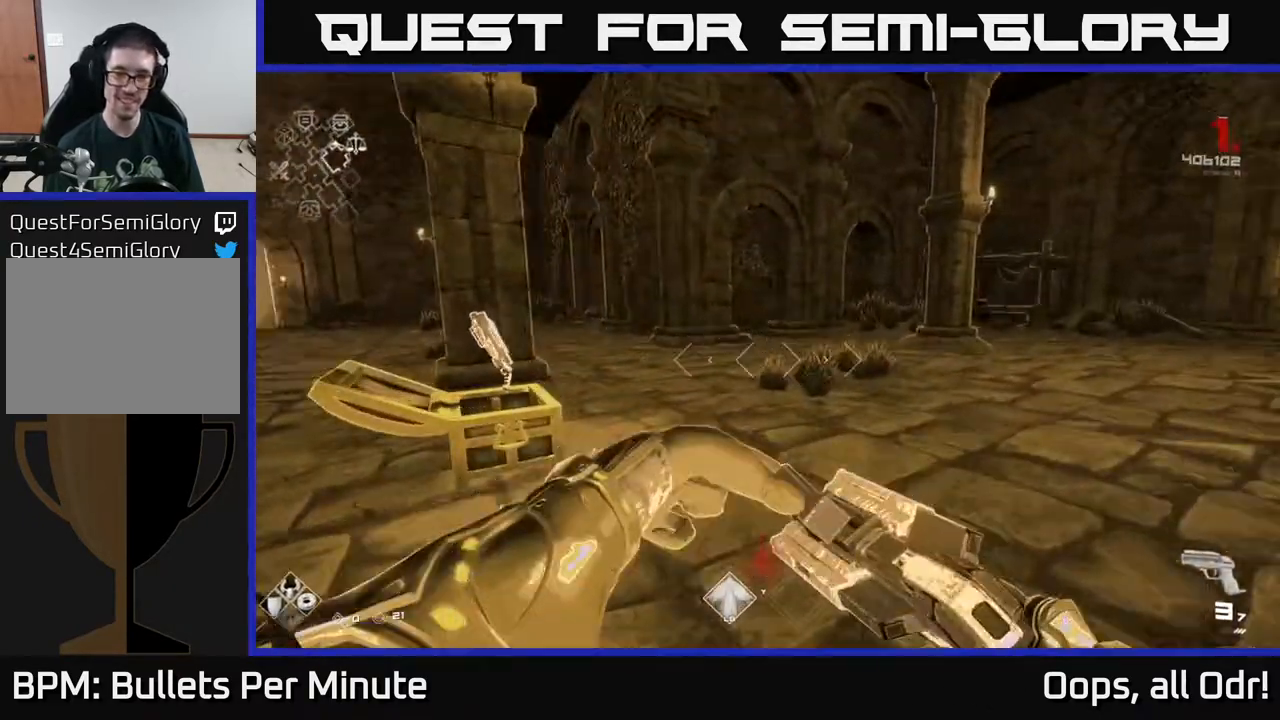
{"buttons": [], "left_stick": "up-left", "right_stick": "center", "events": [[83, "R1", "up"], [100, "right_stick", "left"], [150, "left_stick", "center"], [233, "right_stick", "center"], [250, "R1", "down"], [267, "left_stick", "up"], [417, "R1", "up"], [467, "left_stick", "up-left"]]}
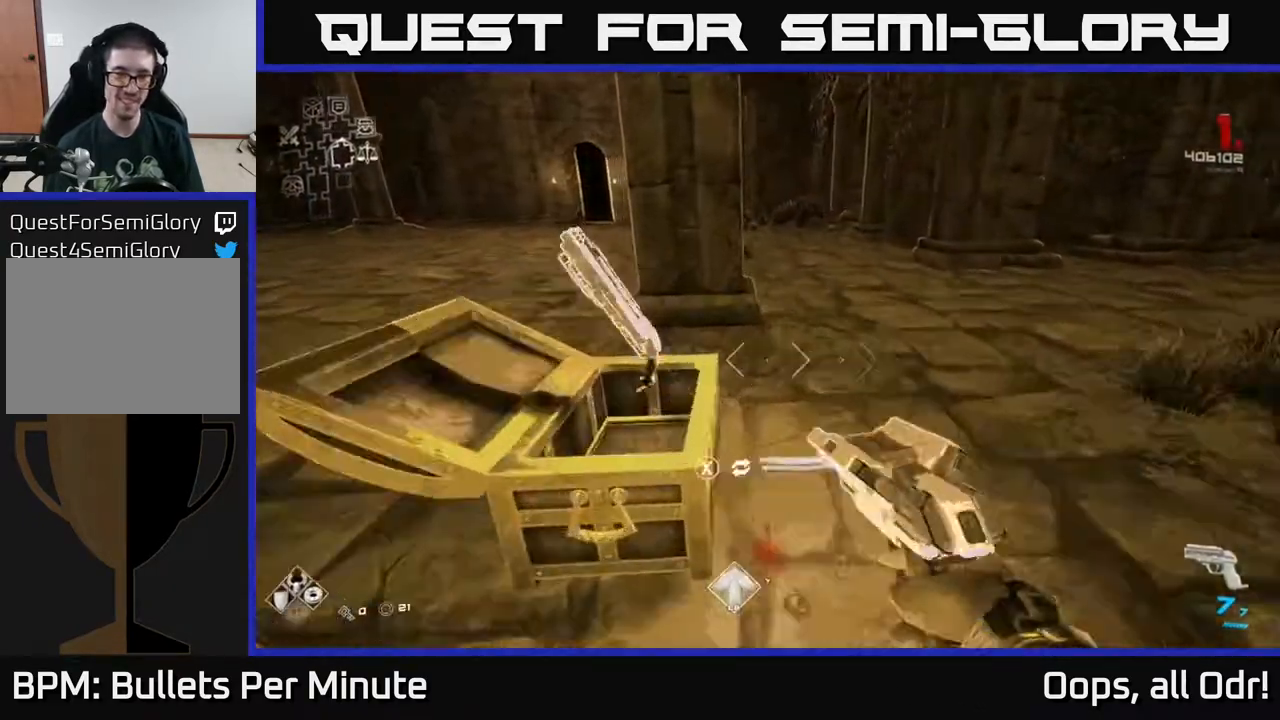
{"buttons": [], "left_stick": "down-left", "right_stick": "left", "events": [[100, "left_stick", "center"], [117, "X", "down"], [200, "X", "up"], [400, "left_stick", "down-left"], [400, "right_stick", "left"]]}
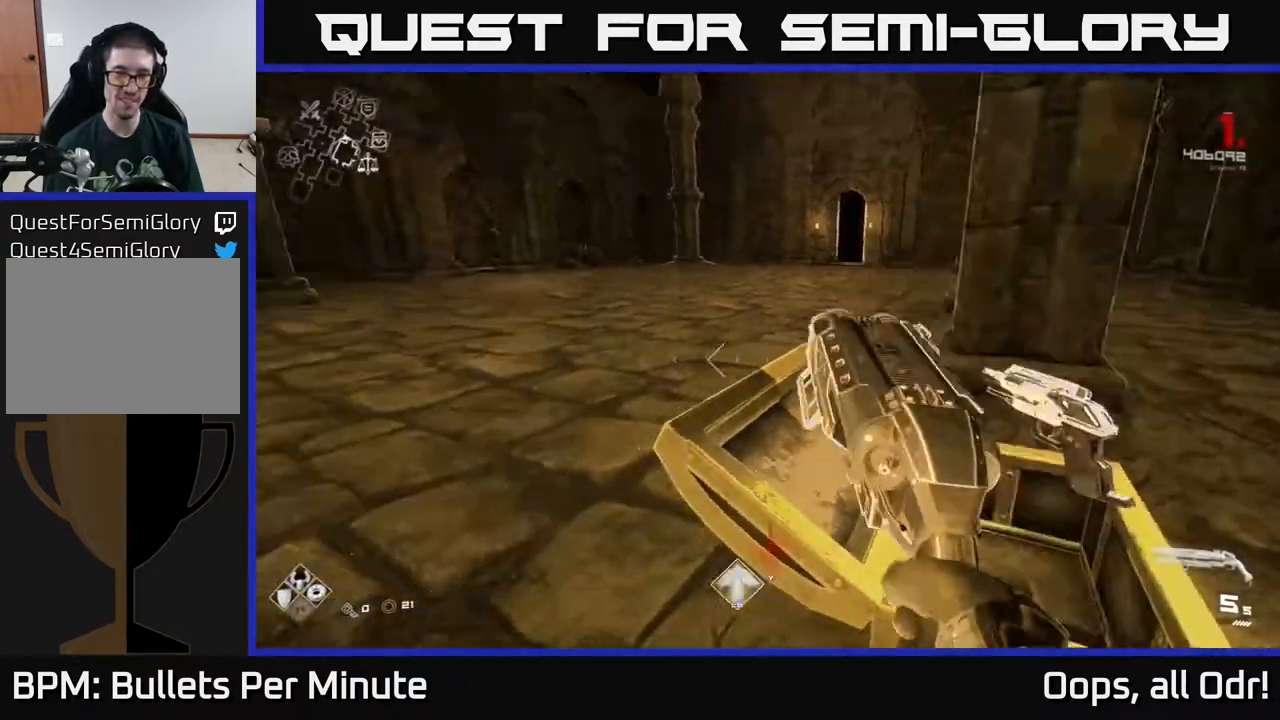
{"buttons": [], "left_stick": "up", "right_stick": "center", "events": [[67, "left_stick", "left"], [183, "left_stick", "up-left"], [283, "left_stick", "up"], [333, "right_stick", "center"]]}
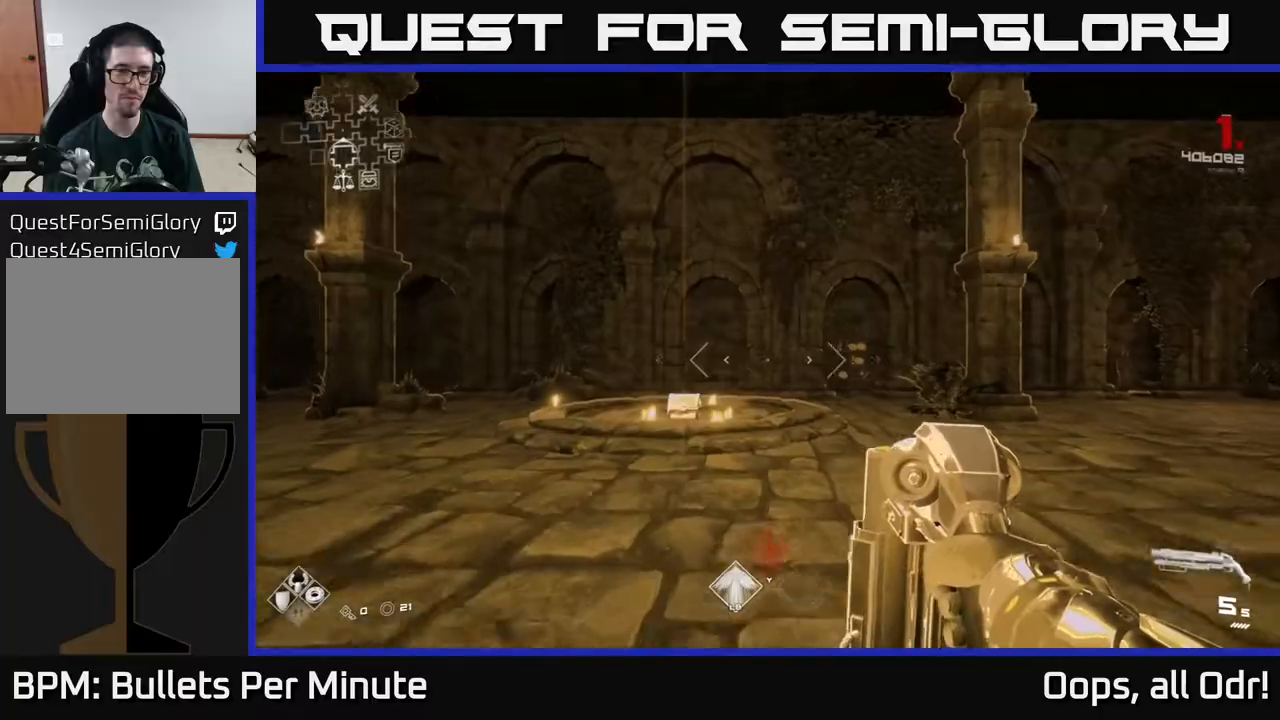
{"buttons": ["X"], "left_stick": "up", "right_stick": "center", "events": [[117, "right_stick", "down"], [167, "L1", "down"], [167, "right_stick", "down-left"], [267, "right_stick", "center"], [283, "L1", "up"], [467, "X", "down"]]}
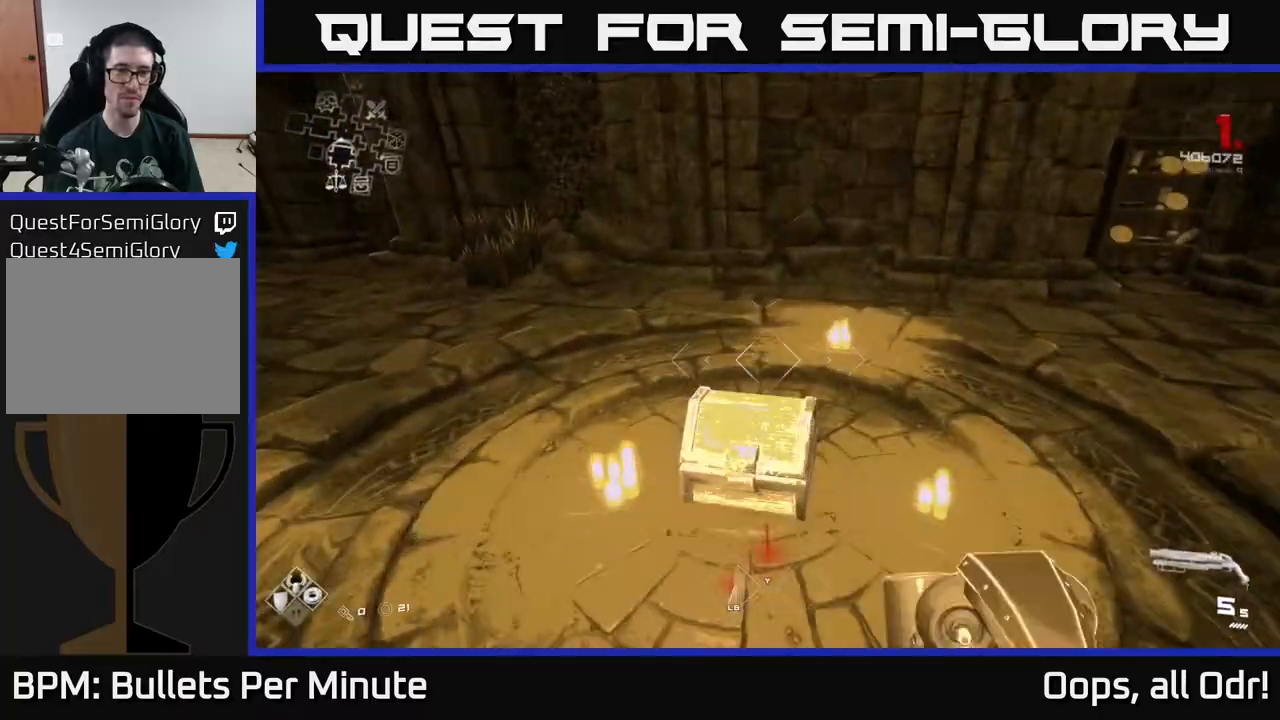
{"buttons": [], "left_stick": "center", "right_stick": "center", "events": [[17, "left_stick", "center"], [267, "X", "up"]]}
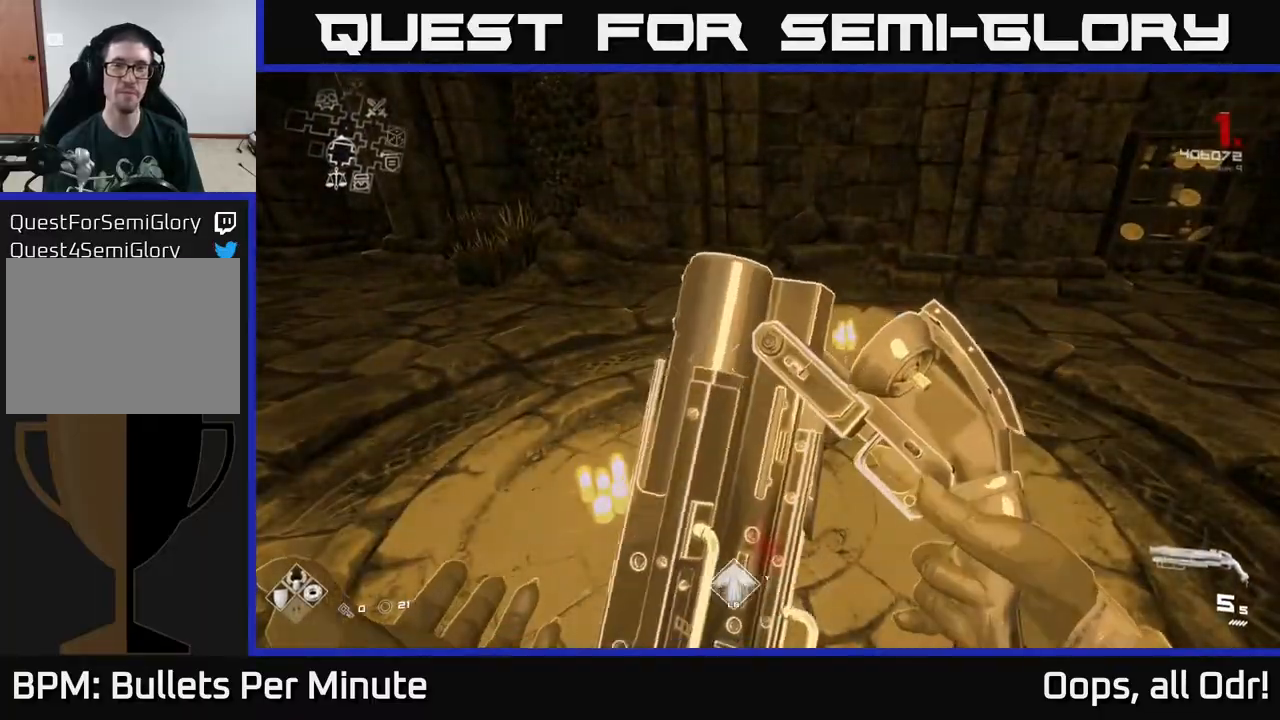
{"buttons": [], "left_stick": "up", "right_stick": "left", "events": [[350, "left_stick", "up"], [500, "right_stick", "left"]]}
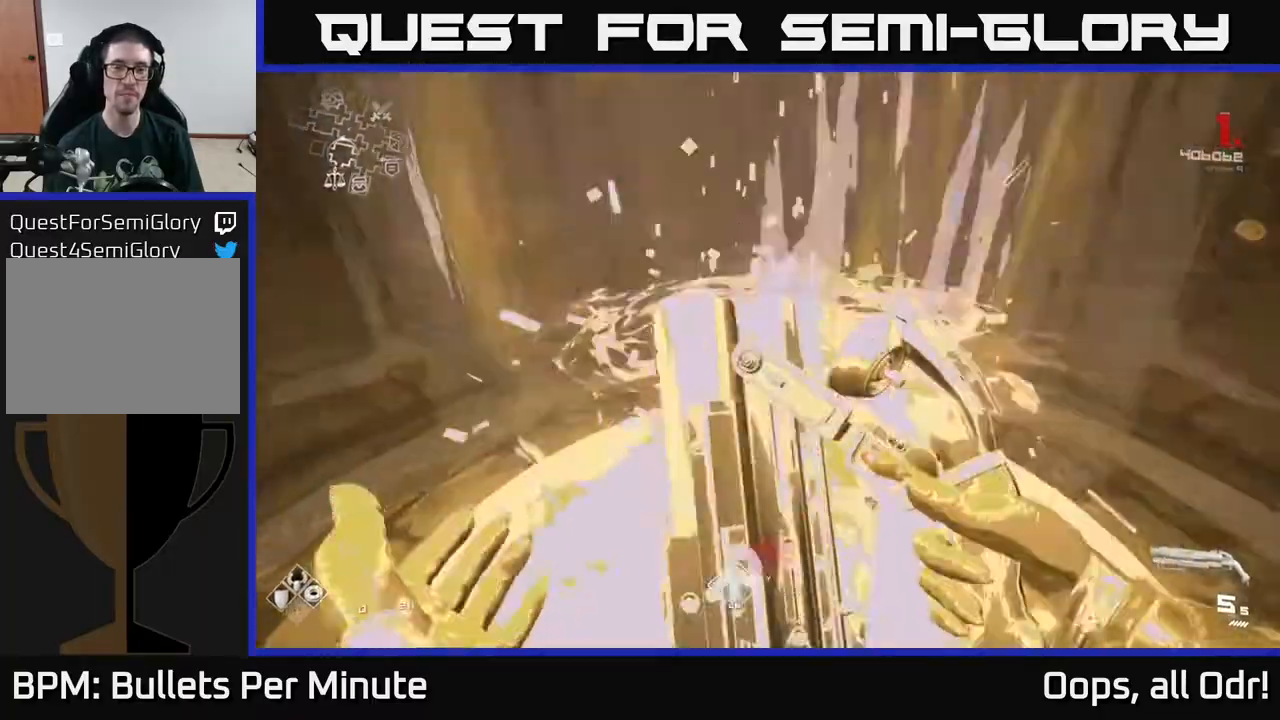
{"buttons": [], "left_stick": "down-right", "right_stick": "left", "events": [[83, "left_stick", "center"], [133, "left_stick", "down"], [300, "left_stick", "left"], [367, "left_stick", "up"], [450, "left_stick", "right"], [500, "left_stick", "down-right"]]}
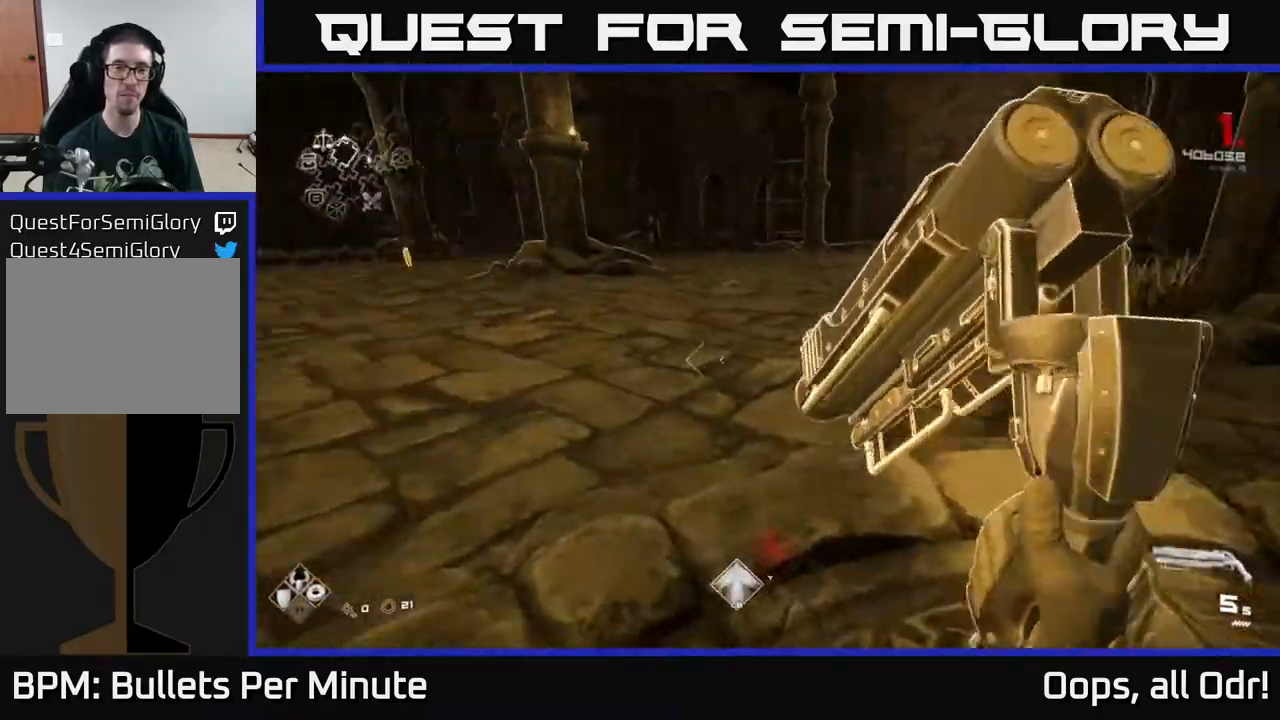
{"buttons": [], "left_stick": "up", "right_stick": "center", "events": [[83, "right_stick", "center"], [233, "right_stick", "left"], [300, "left_stick", "down-left"], [400, "left_stick", "up-left"], [400, "right_stick", "center"], [467, "left_stick", "up"]]}
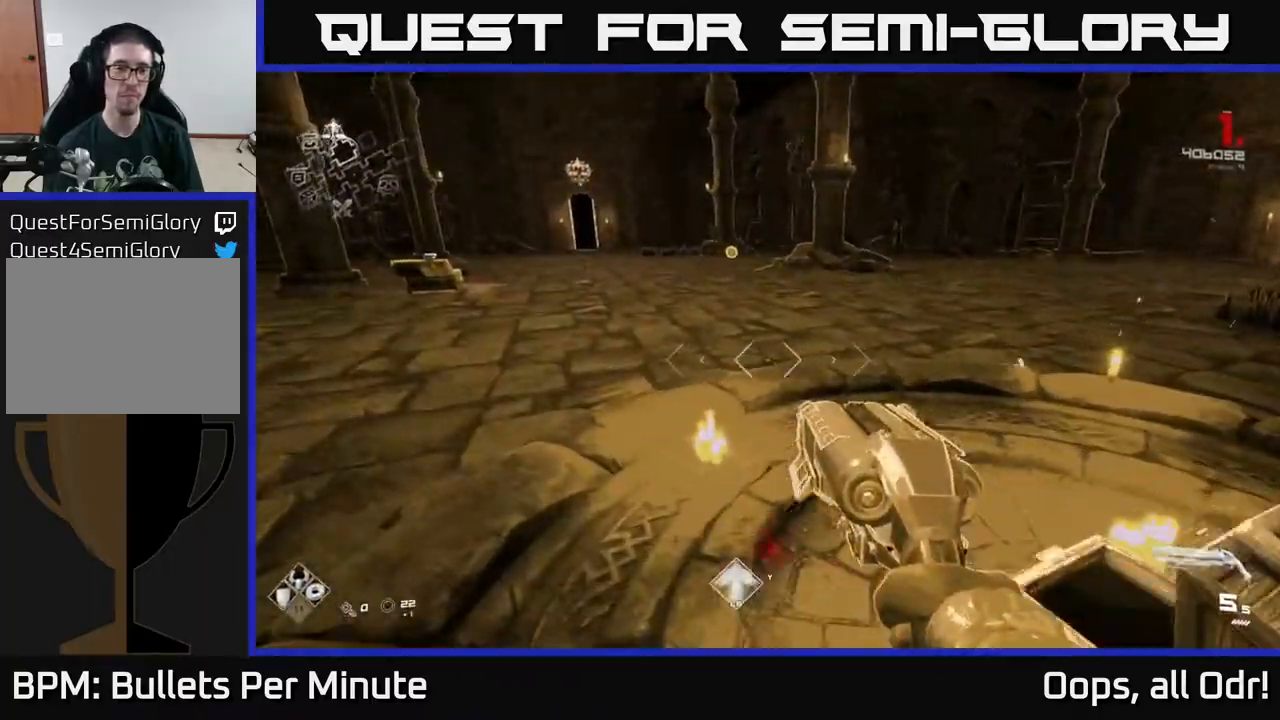
{"buttons": ["L1"], "left_stick": "up", "right_stick": "center", "events": [[383, "L1", "down"]]}
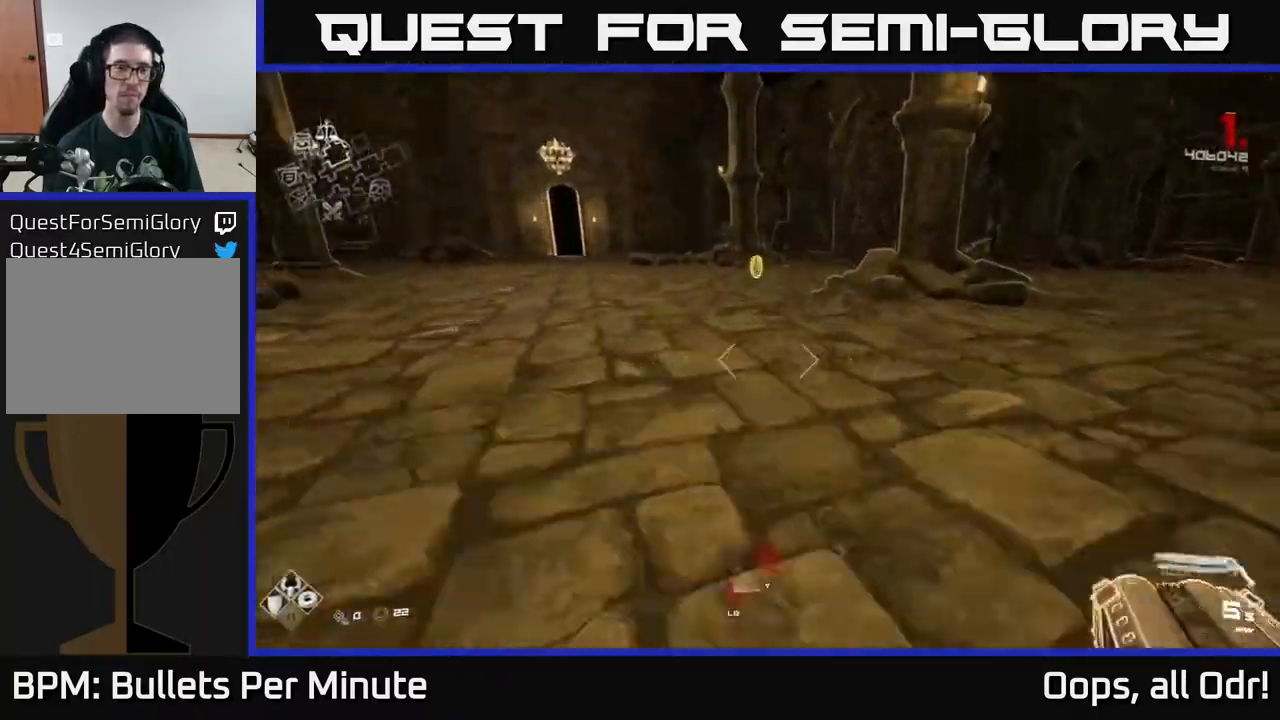
{"buttons": ["L1"], "left_stick": "up", "right_stick": "center", "events": []}
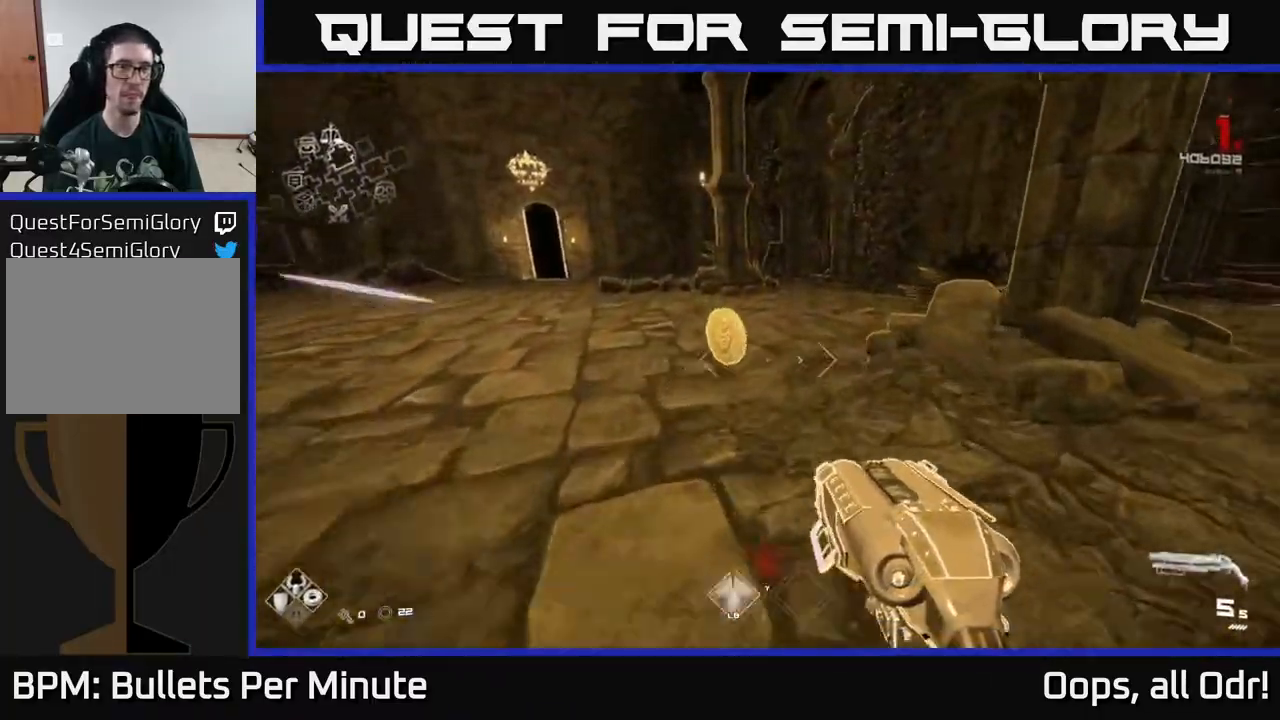
{"buttons": [], "left_stick": "up-right", "right_stick": "right", "events": [[33, "right_stick", "right"], [267, "L1", "up"], [283, "left_stick", "right"], [483, "left_stick", "up-right"]]}
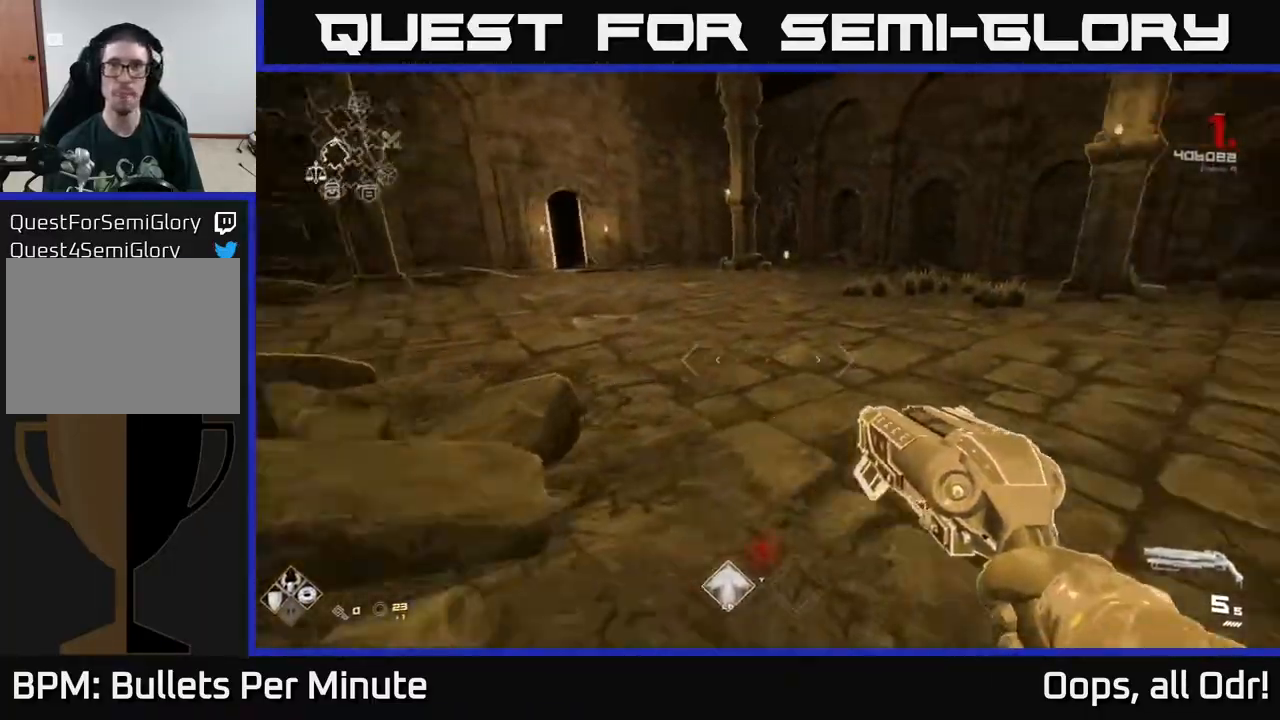
{"buttons": ["L1"], "left_stick": "up", "right_stick": "left", "events": [[100, "left_stick", "up"], [167, "right_stick", "center"], [283, "L1", "down"], [433, "right_stick", "left"]]}
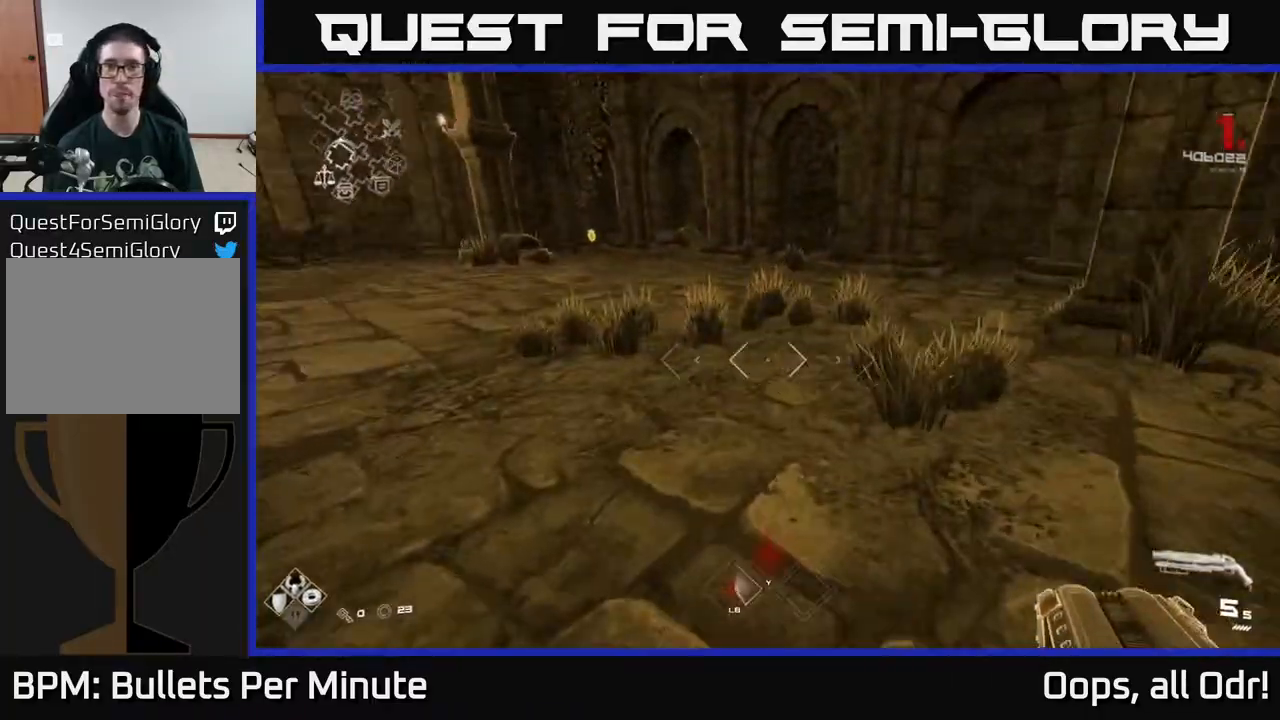
{"buttons": ["L1"], "left_stick": "up", "right_stick": "center", "events": [[133, "right_stick", "center"]]}
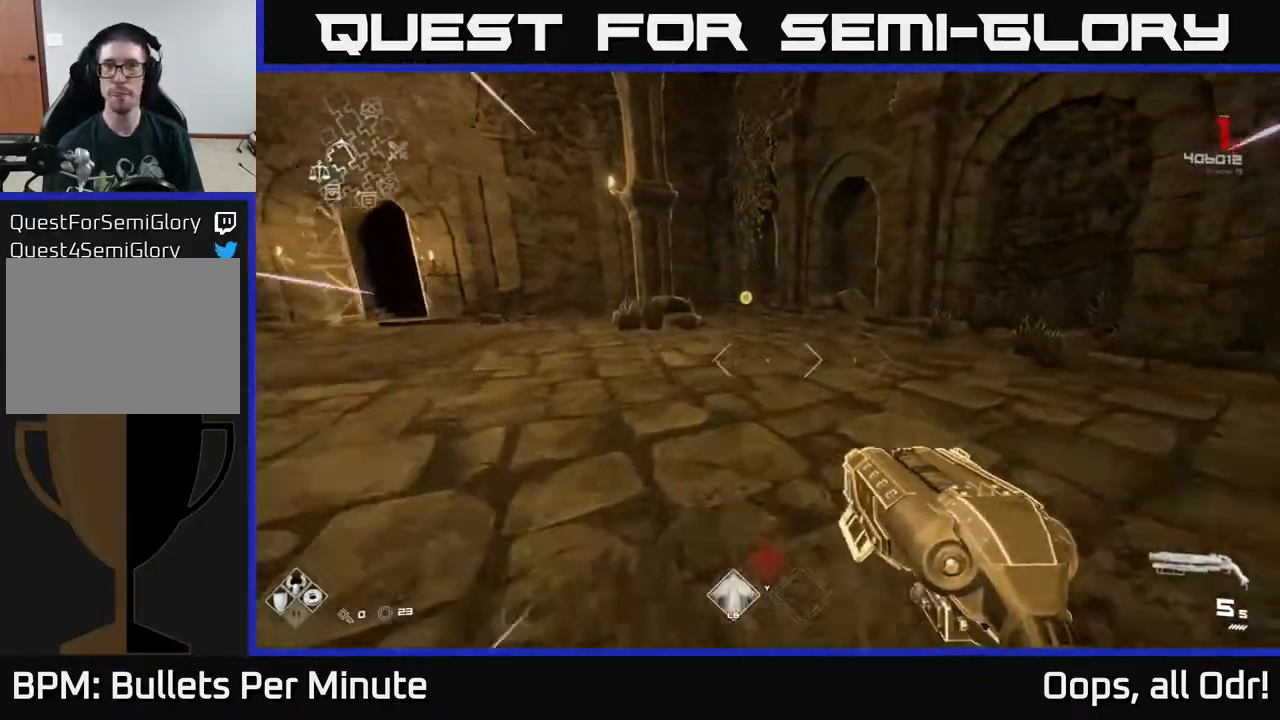
{"buttons": ["L1"], "left_stick": "up", "right_stick": "center", "events": []}
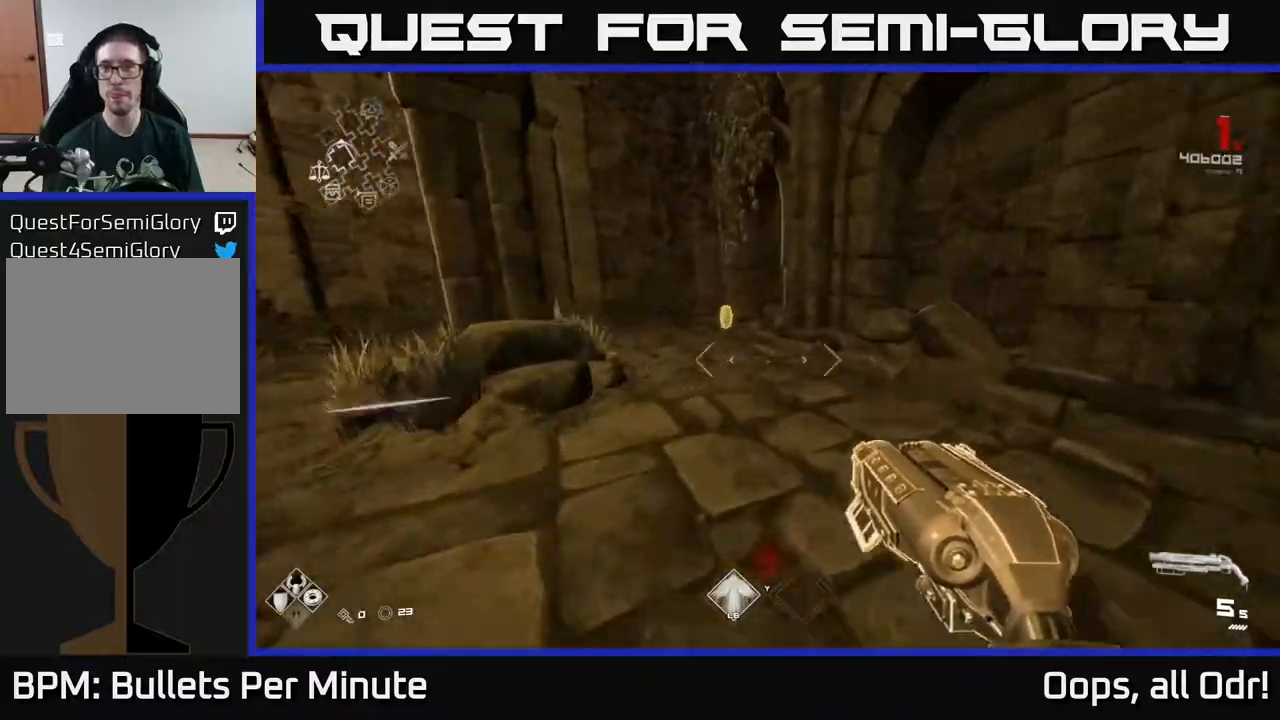
{"buttons": ["L1"], "left_stick": "up-right", "right_stick": "left", "events": [[167, "right_stick", "left"], [400, "left_stick", "up-right"]]}
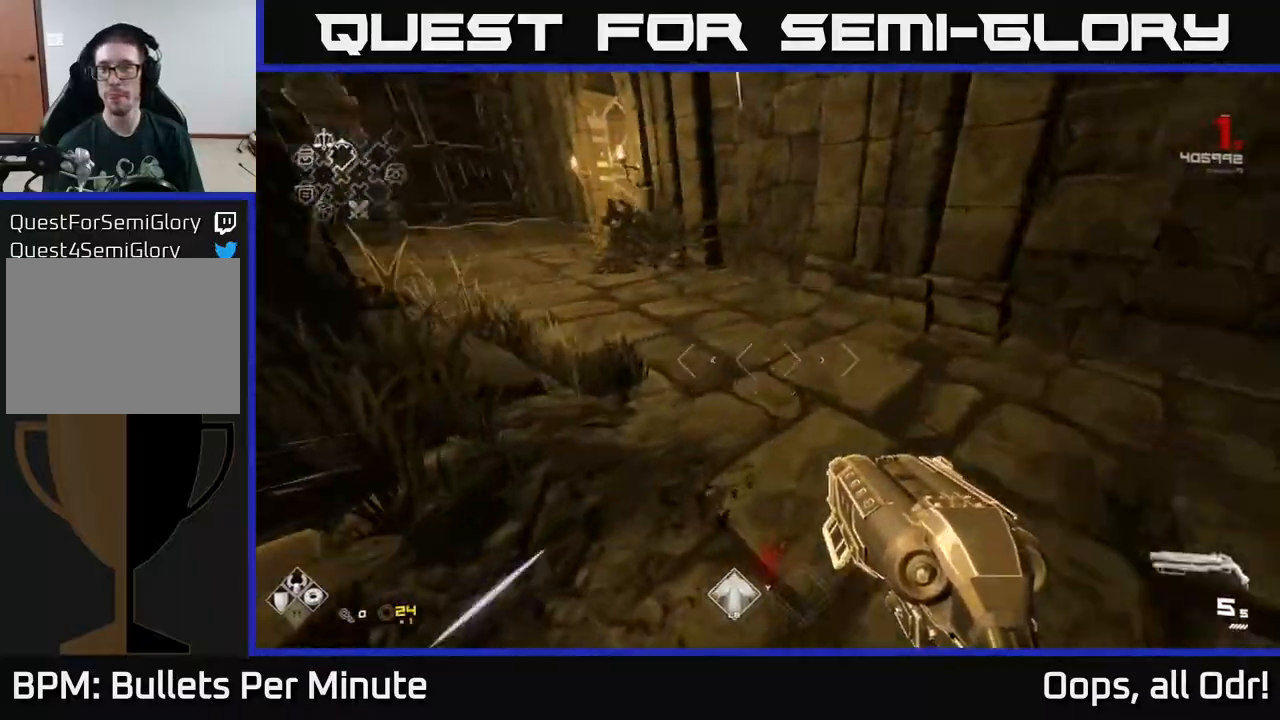
{"buttons": ["L1"], "left_stick": "up", "right_stick": "left", "events": [[117, "left_stick", "up"], [317, "right_stick", "center"], [467, "right_stick", "left"]]}
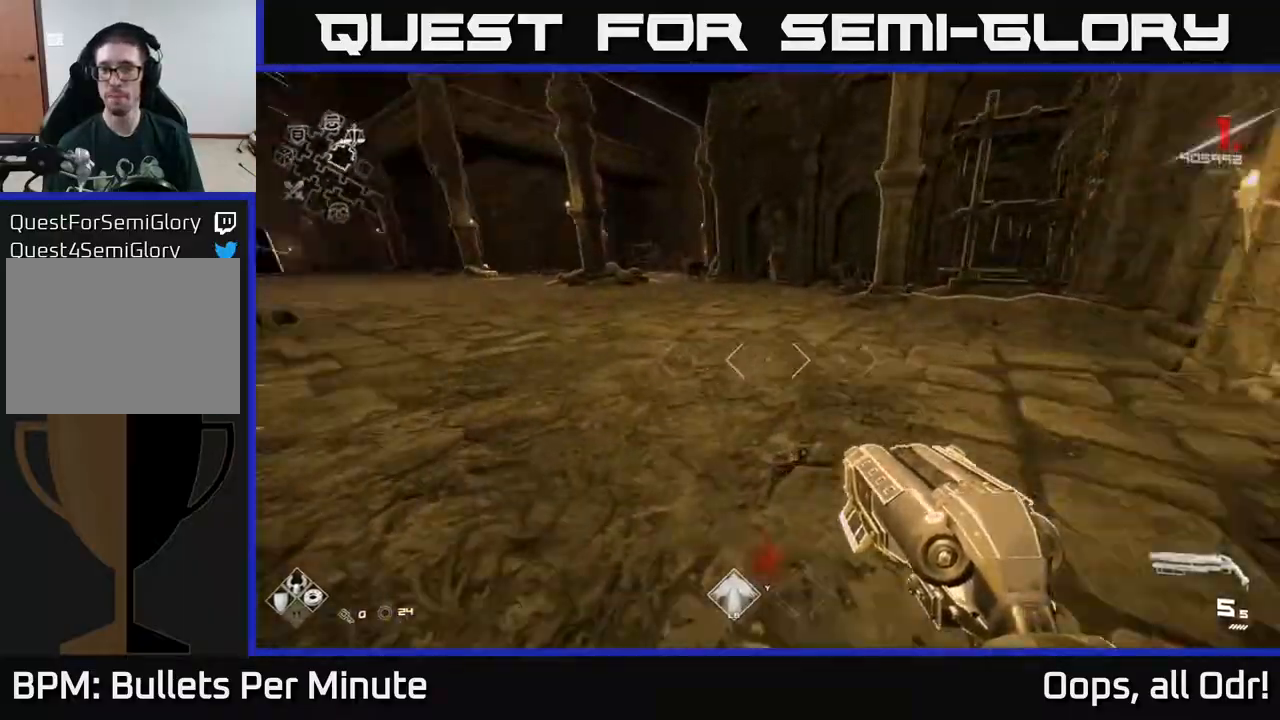
{"buttons": ["L1"], "left_stick": "up", "right_stick": "center", "events": [[150, "right_stick", "center"]]}
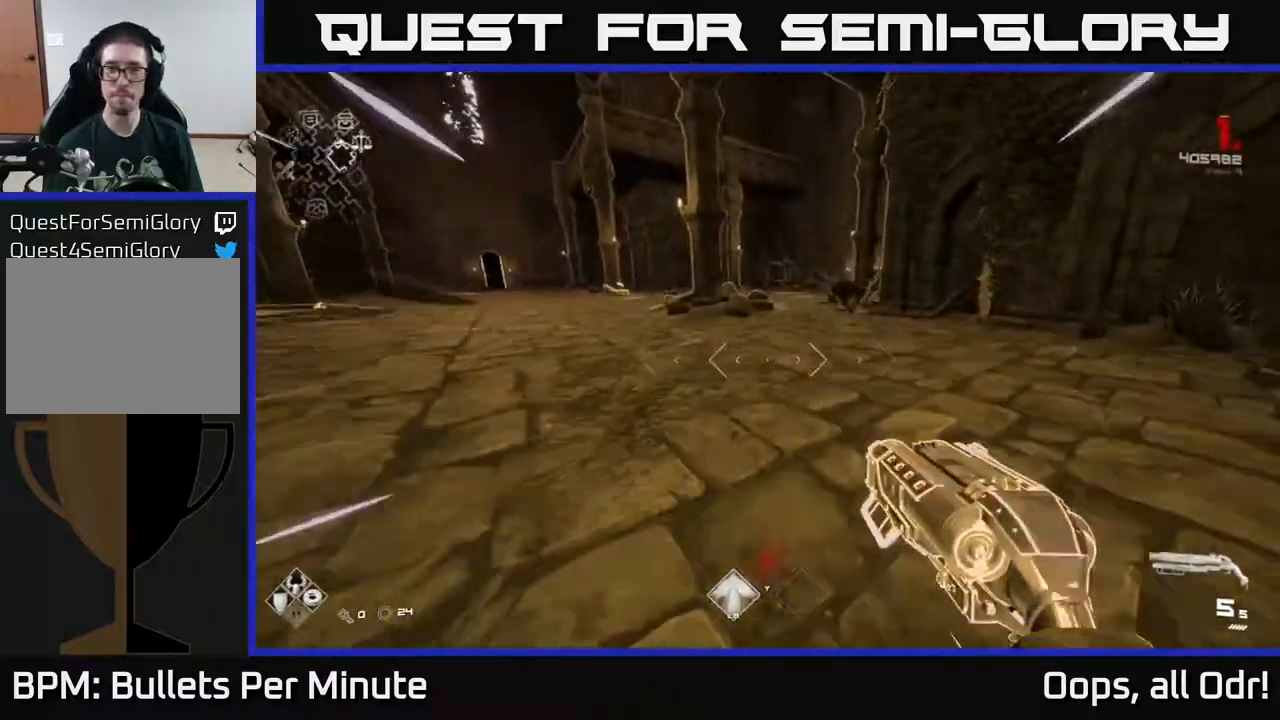
{"buttons": ["L1"], "left_stick": "up", "right_stick": "center", "events": []}
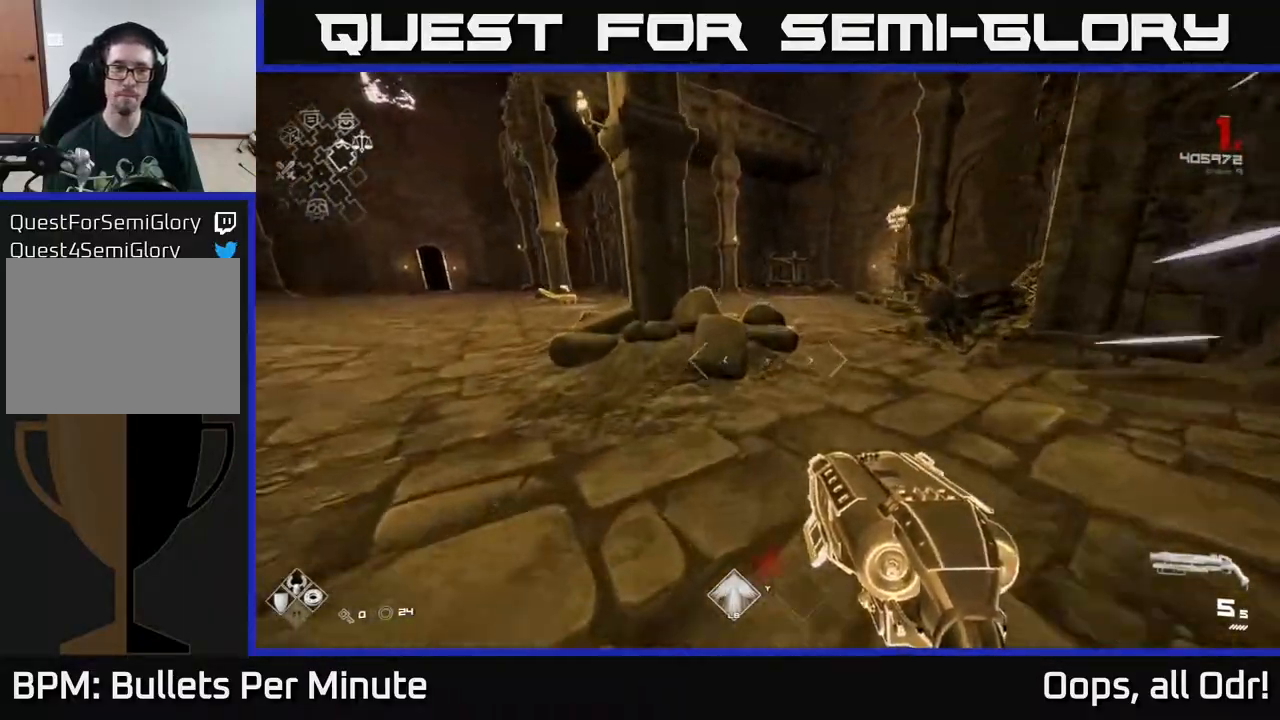
{"buttons": ["L1"], "left_stick": "up", "right_stick": "center", "events": []}
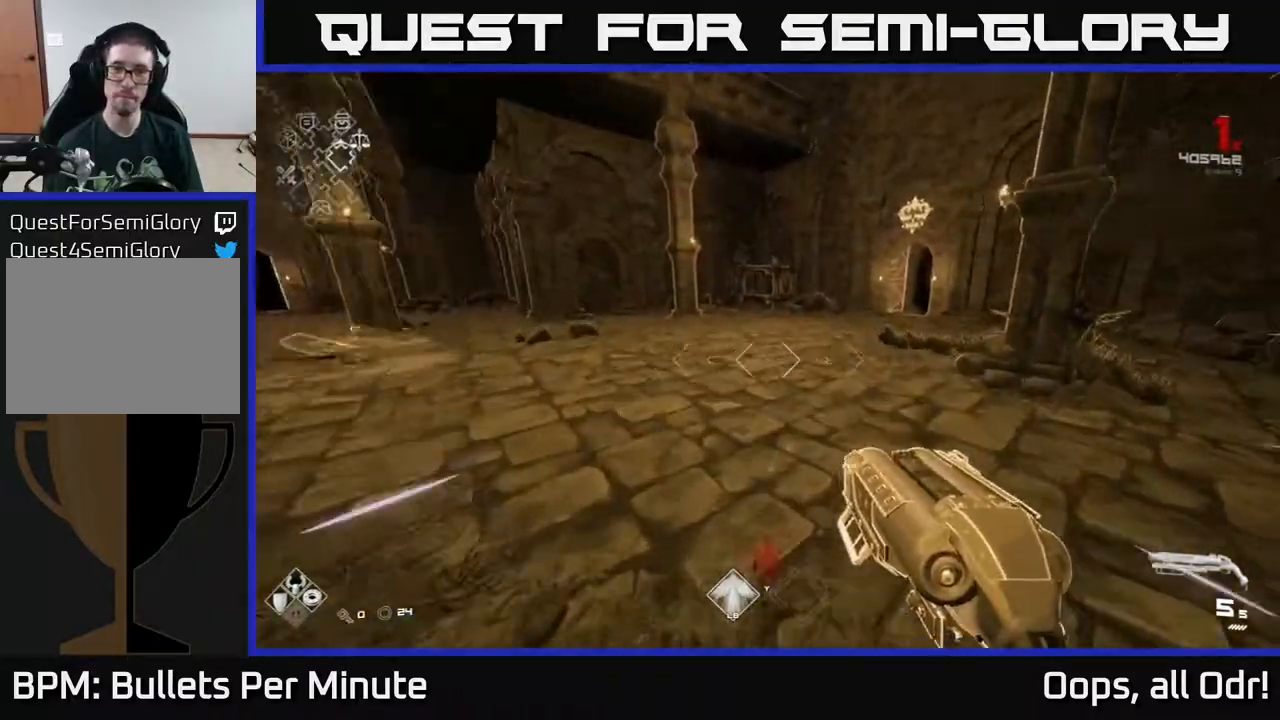
{"buttons": ["L1"], "left_stick": "up-left", "right_stick": "center", "events": [[17, "right_stick", "right"], [200, "right_stick", "center"], [283, "left_stick", "up-left"]]}